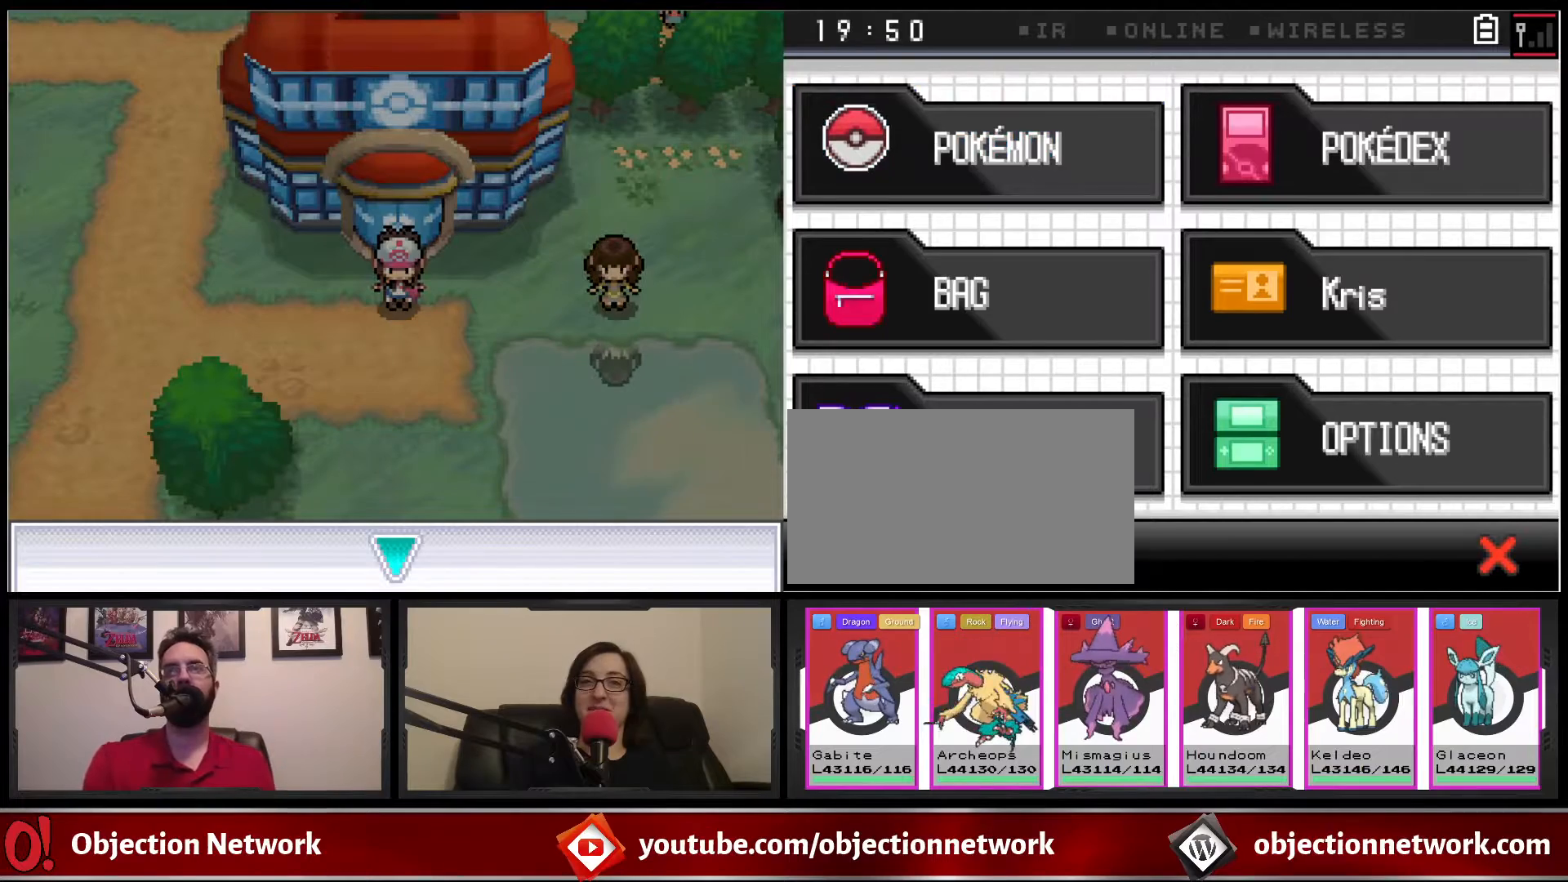
Gameplay with a controller (Nintendo layout); each line is a JSON object with the inputs held at the frame after it (dt_ms = milliseconds from this image to that frame). "events" lists button and stick changes between this image and that frame as [ms after this image, input, new state], when the widget could be followed in between. Not read: L1 L3 R1 R3.
{"dt_ms": 500, "buttons": [], "events": []}
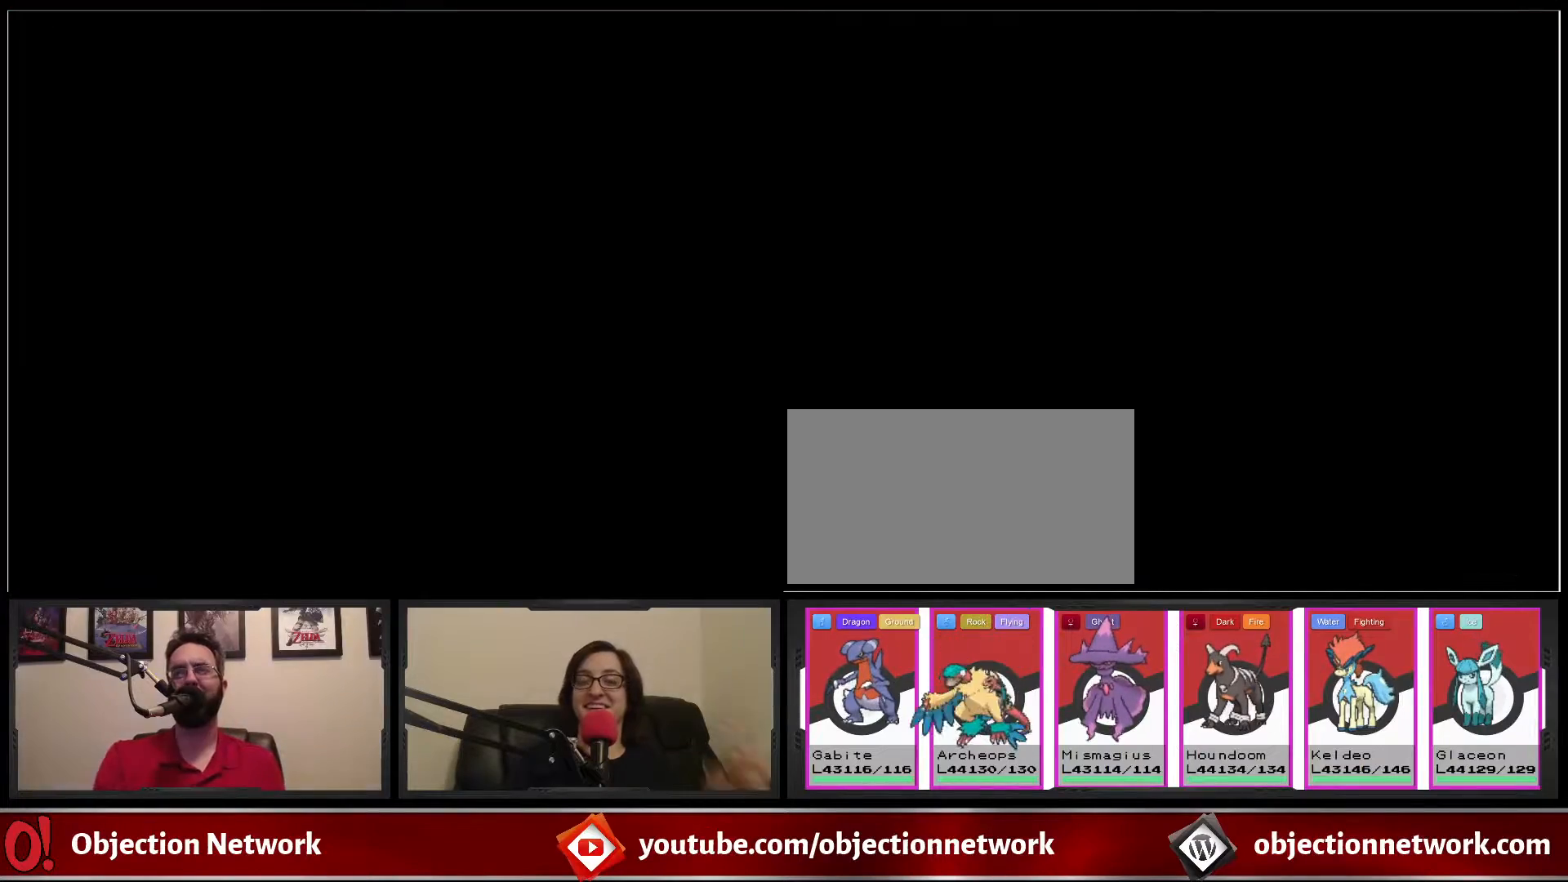
{"dt_ms": 500, "buttons": [], "events": []}
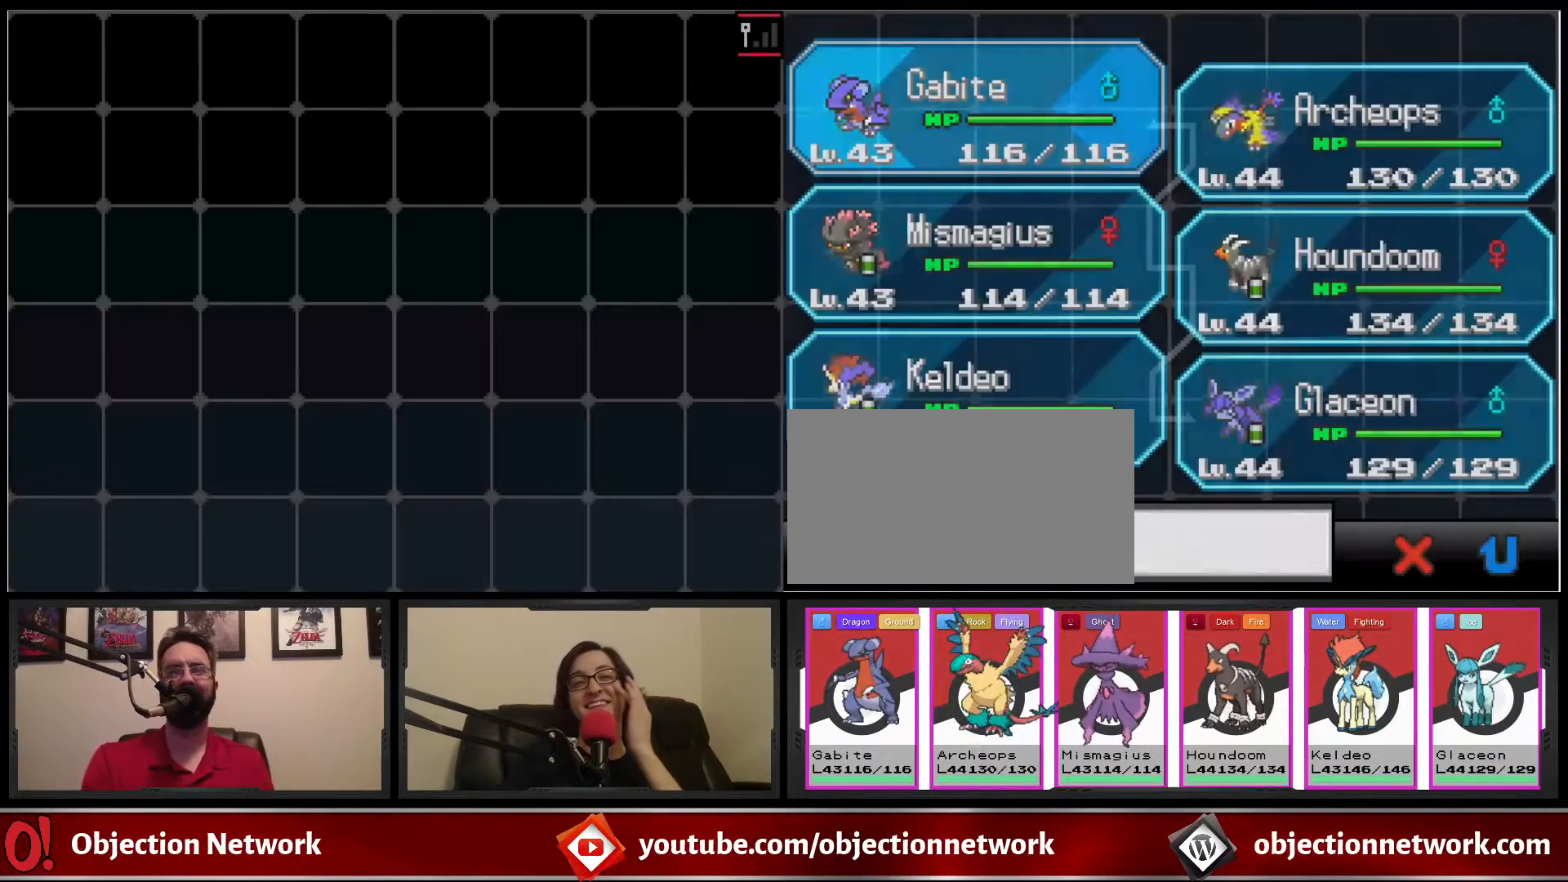
{"dt_ms": 500, "buttons": [], "events": [[183, "DPAD_DOWN", "down"], [317, "DPAD_DOWN", "up"]]}
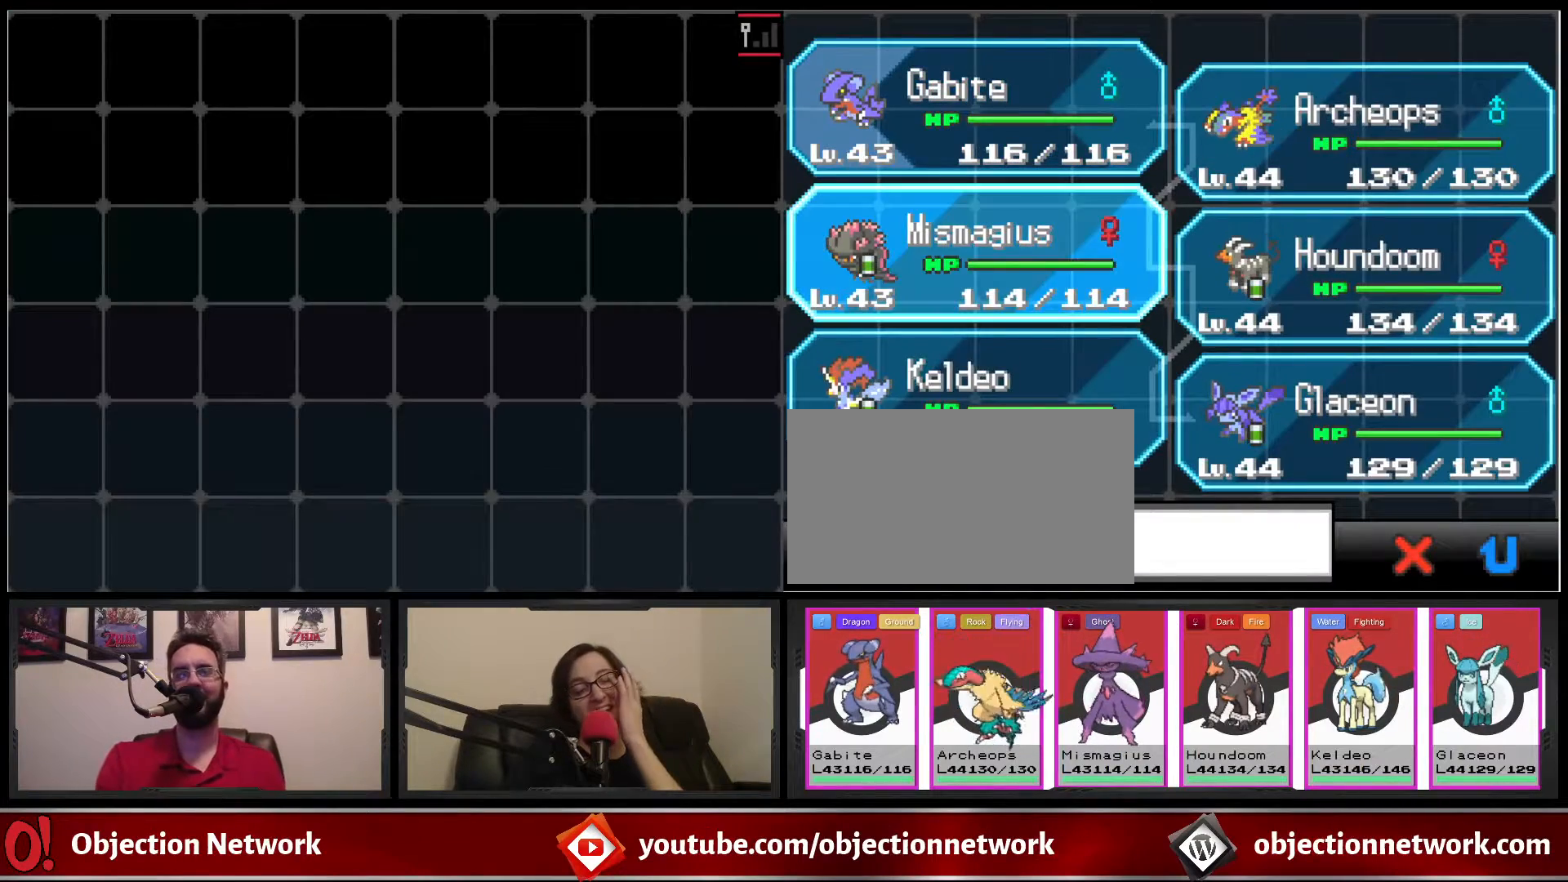
{"dt_ms": 500, "buttons": ["DPAD_RIGHT"]}
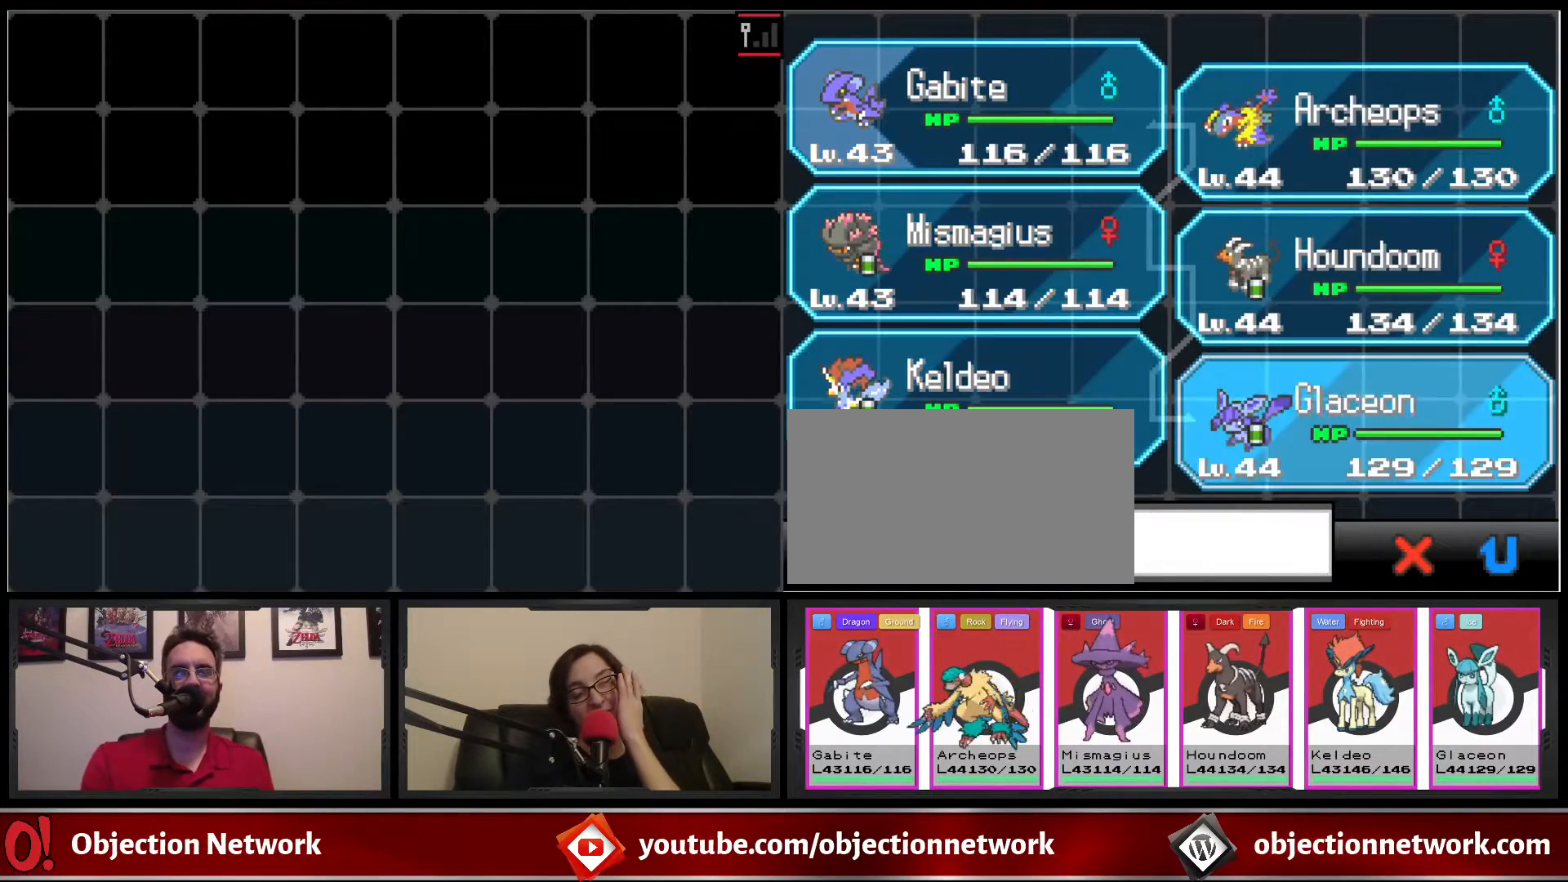
{"dt_ms": 1000, "buttons": []}
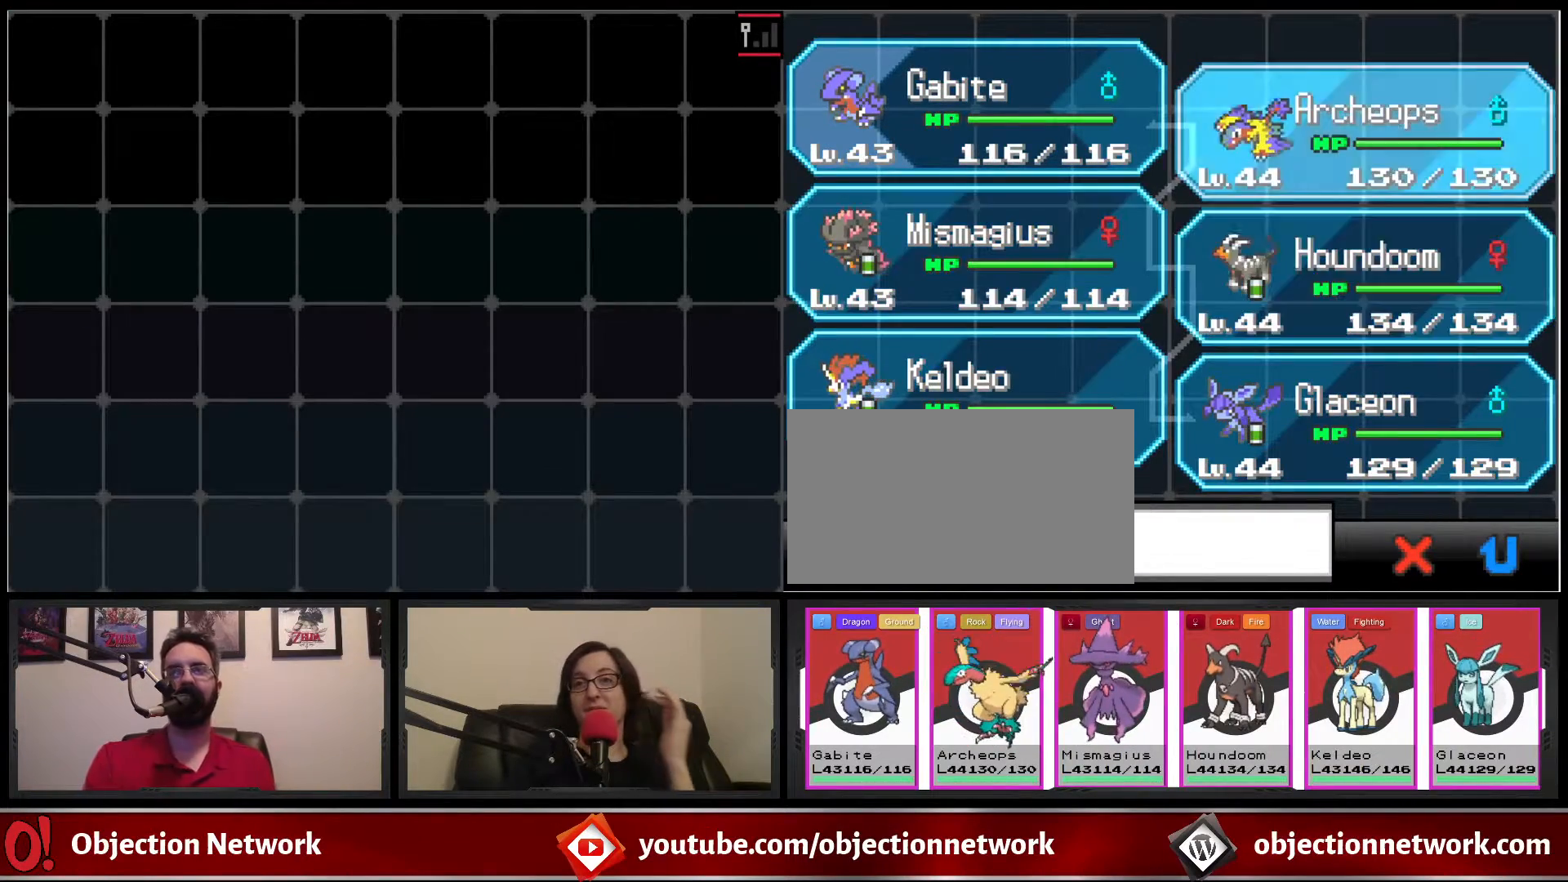
{"dt_ms": 500, "buttons": [], "events": [[33, "A", "down"], [133, "A", "up"]]}
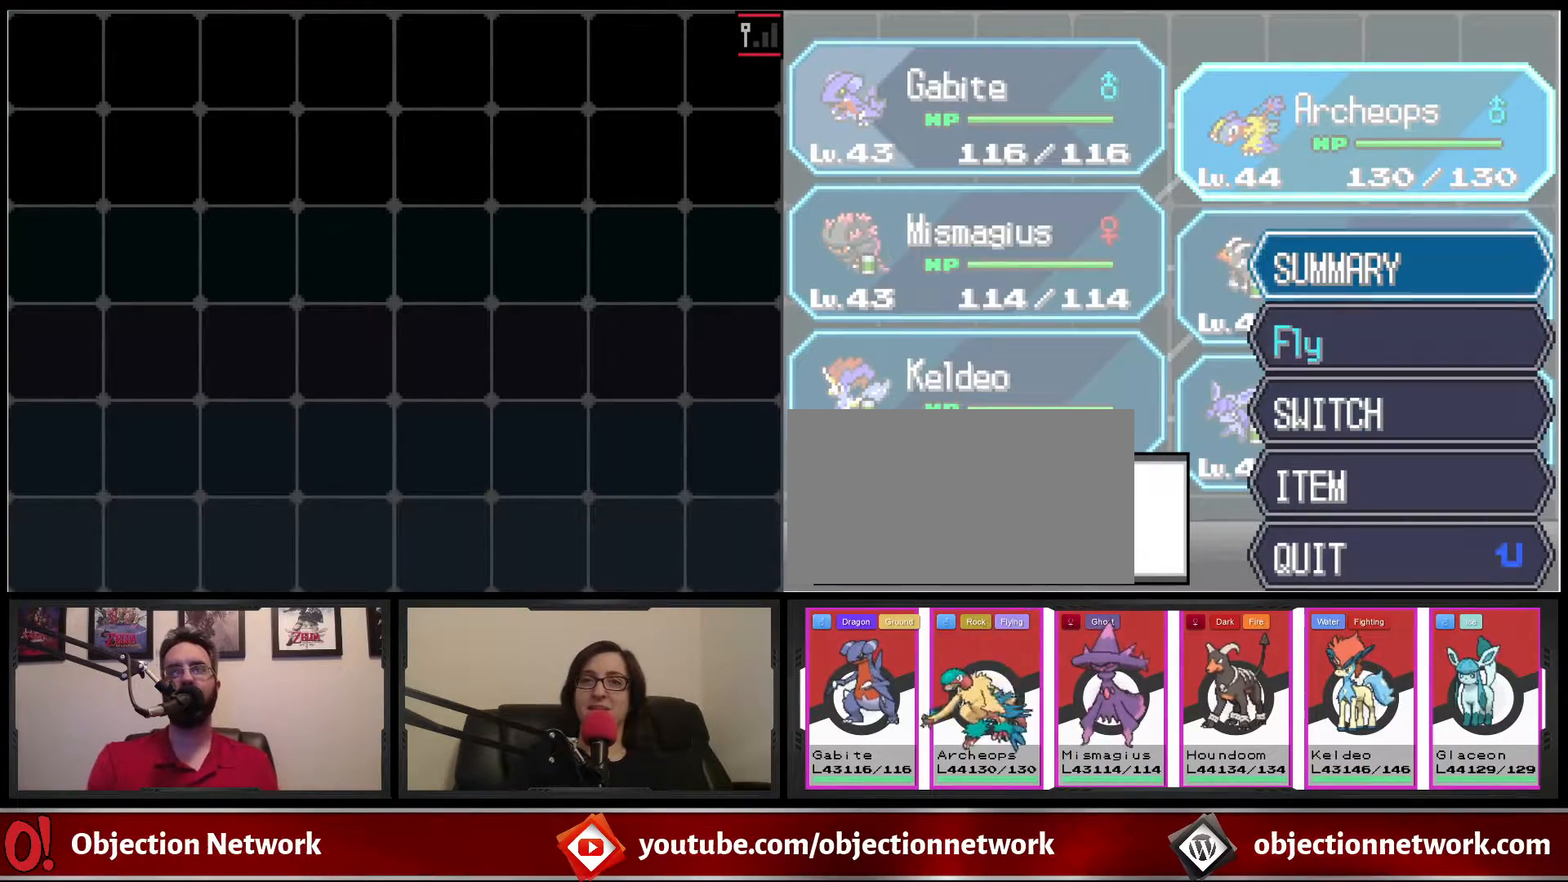
{"dt_ms": 500, "buttons": [], "events": [[67, "DPAD_DOWN", "down"], [167, "DPAD_DOWN", "up"], [200, "A", "down"], [300, "A", "up"]]}
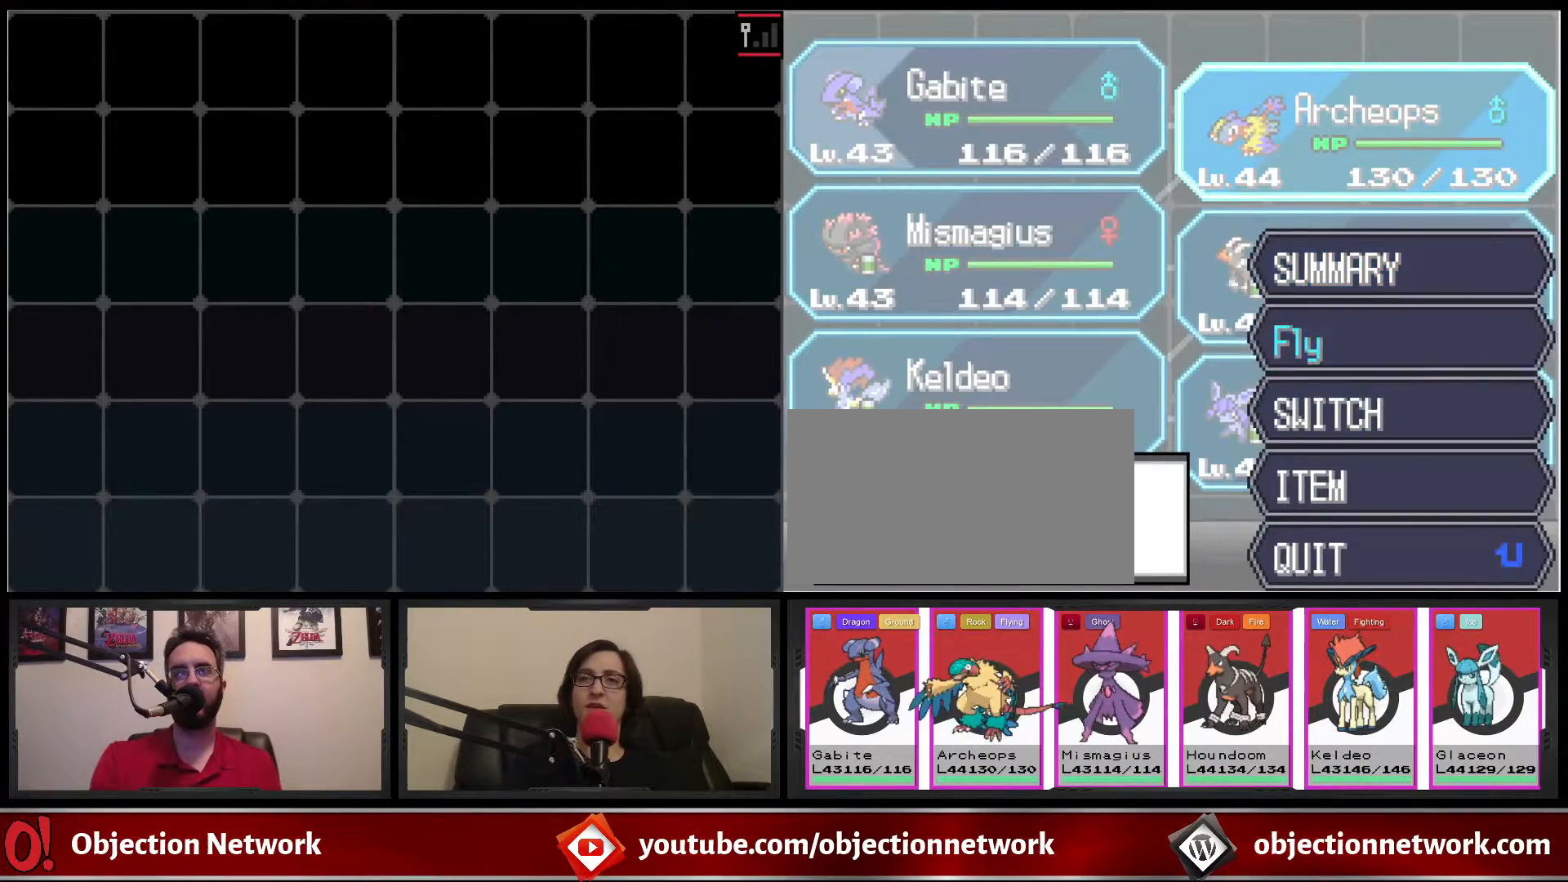
{"dt_ms": 500, "buttons": [], "events": []}
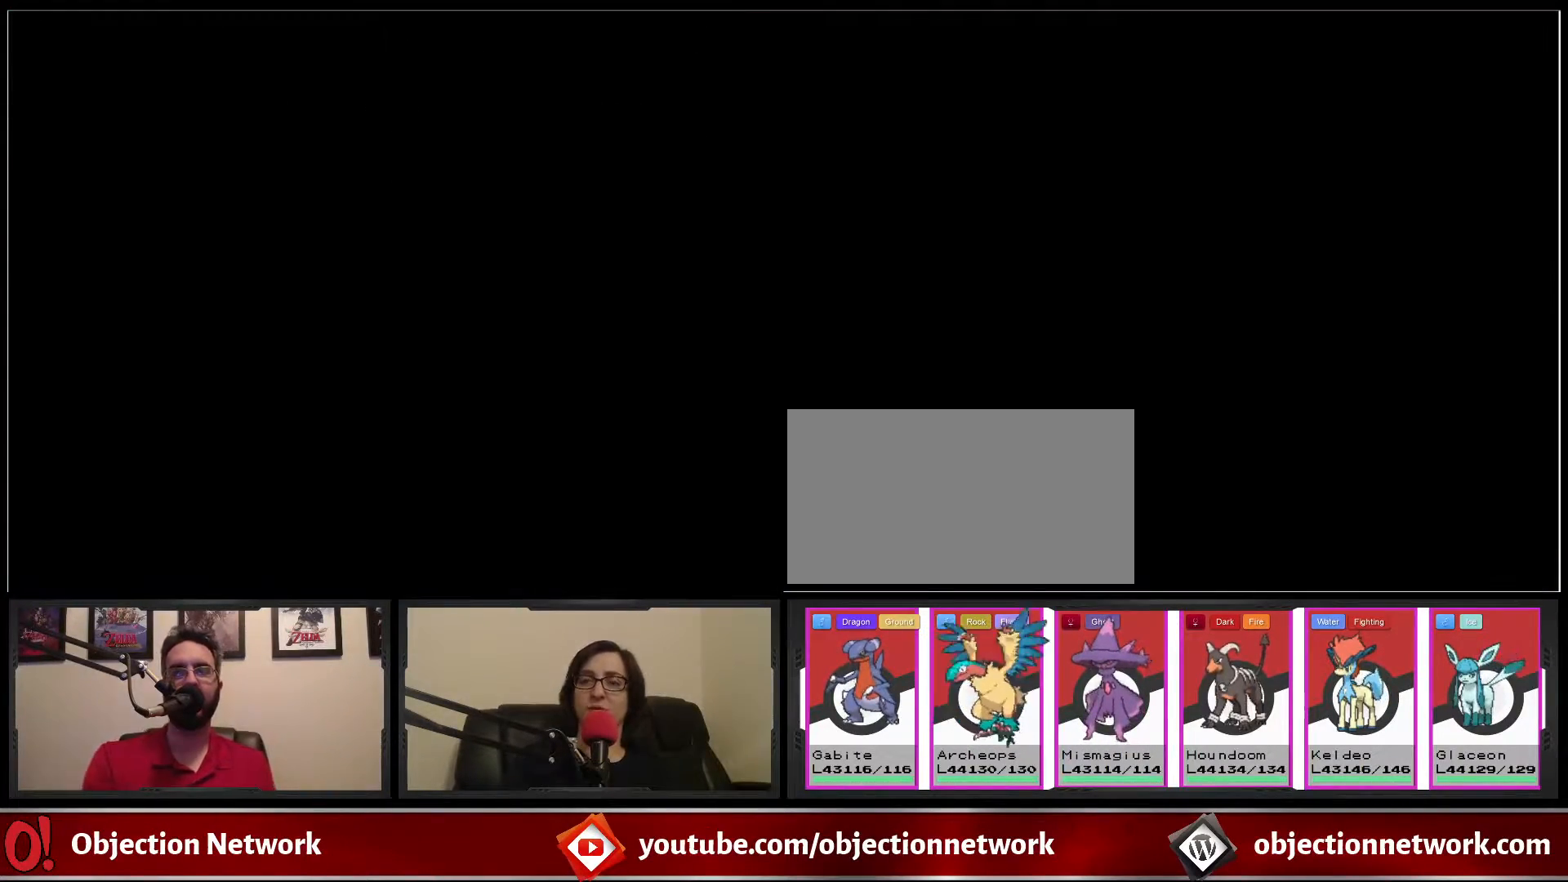
{"dt_ms": 500, "buttons": [], "events": []}
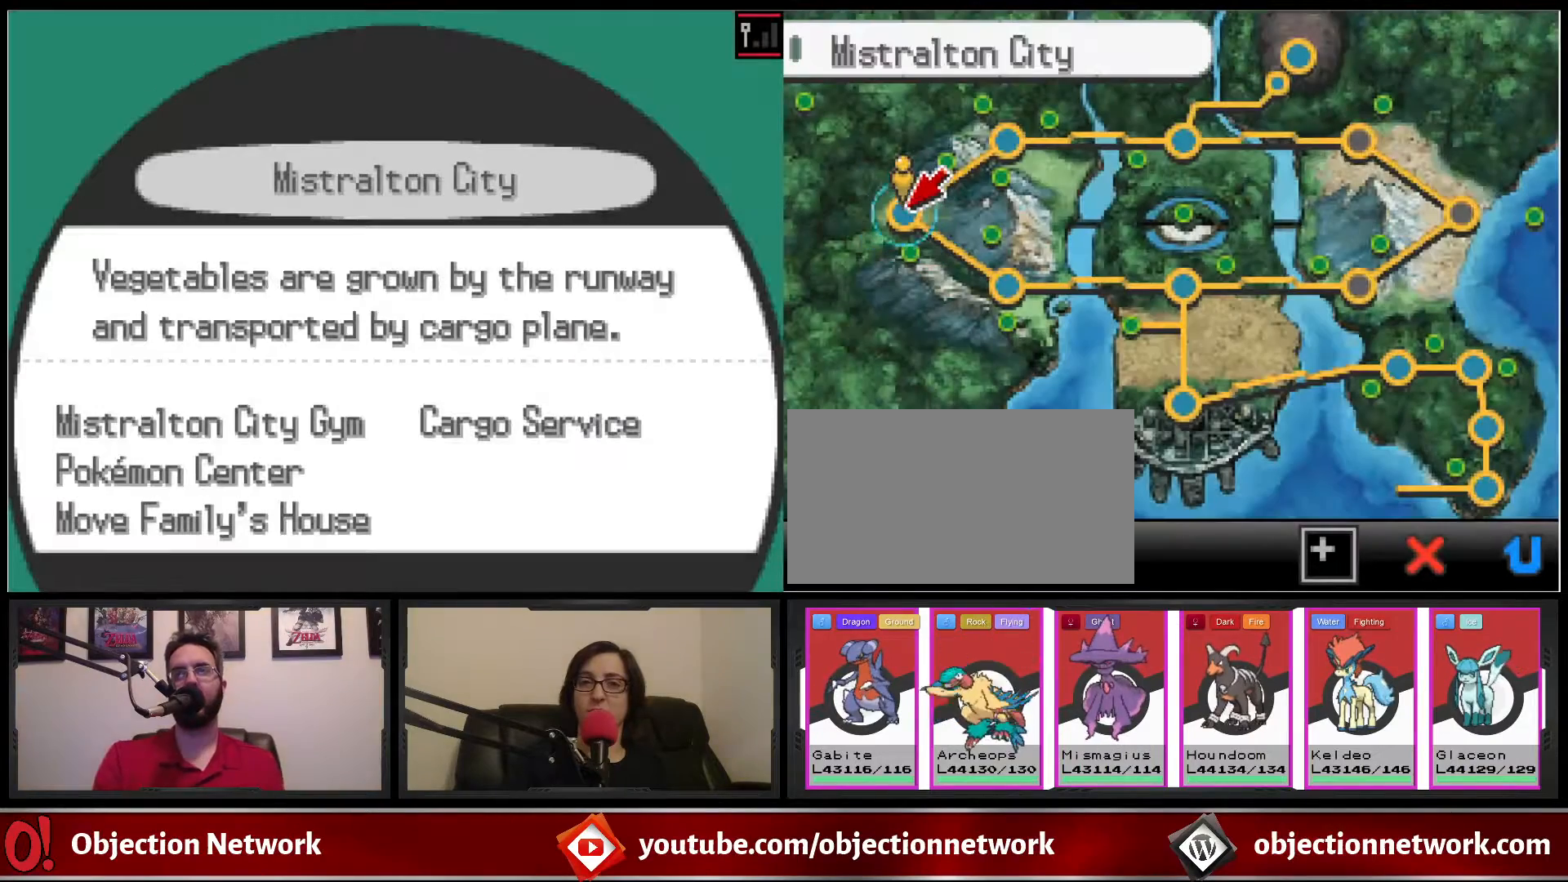
{"dt_ms": 500, "buttons": ["DPAD_RIGHT"], "events": [[367, "DPAD_RIGHT", "down"]]}
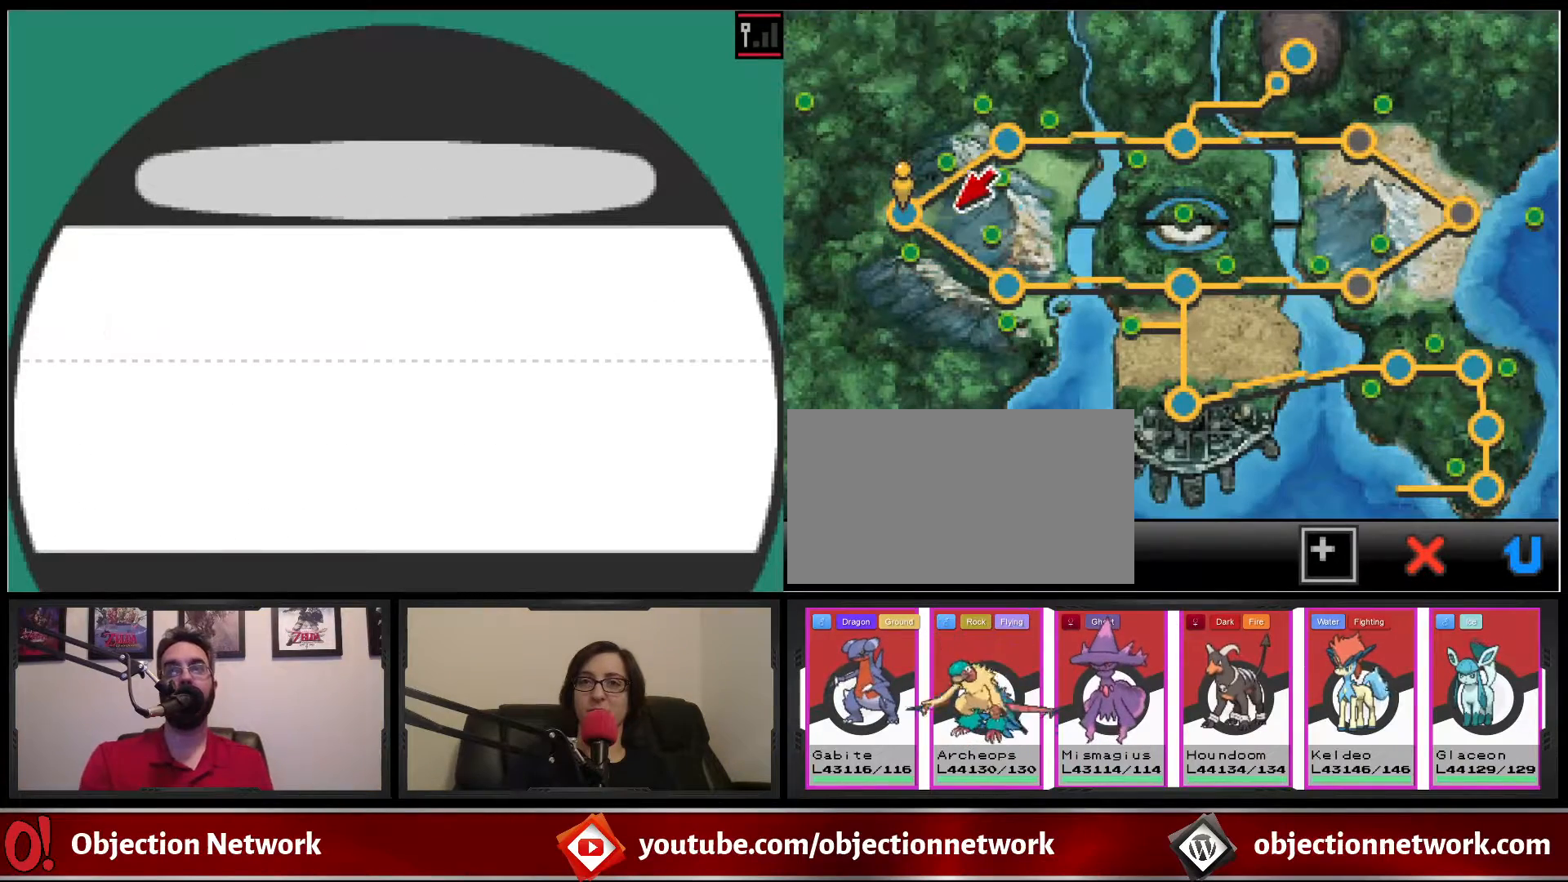
{"dt_ms": 500, "buttons": ["DPAD_RIGHT"], "events": [[383, "DPAD_DOWN", "down"], [500, "DPAD_DOWN", "up"]]}
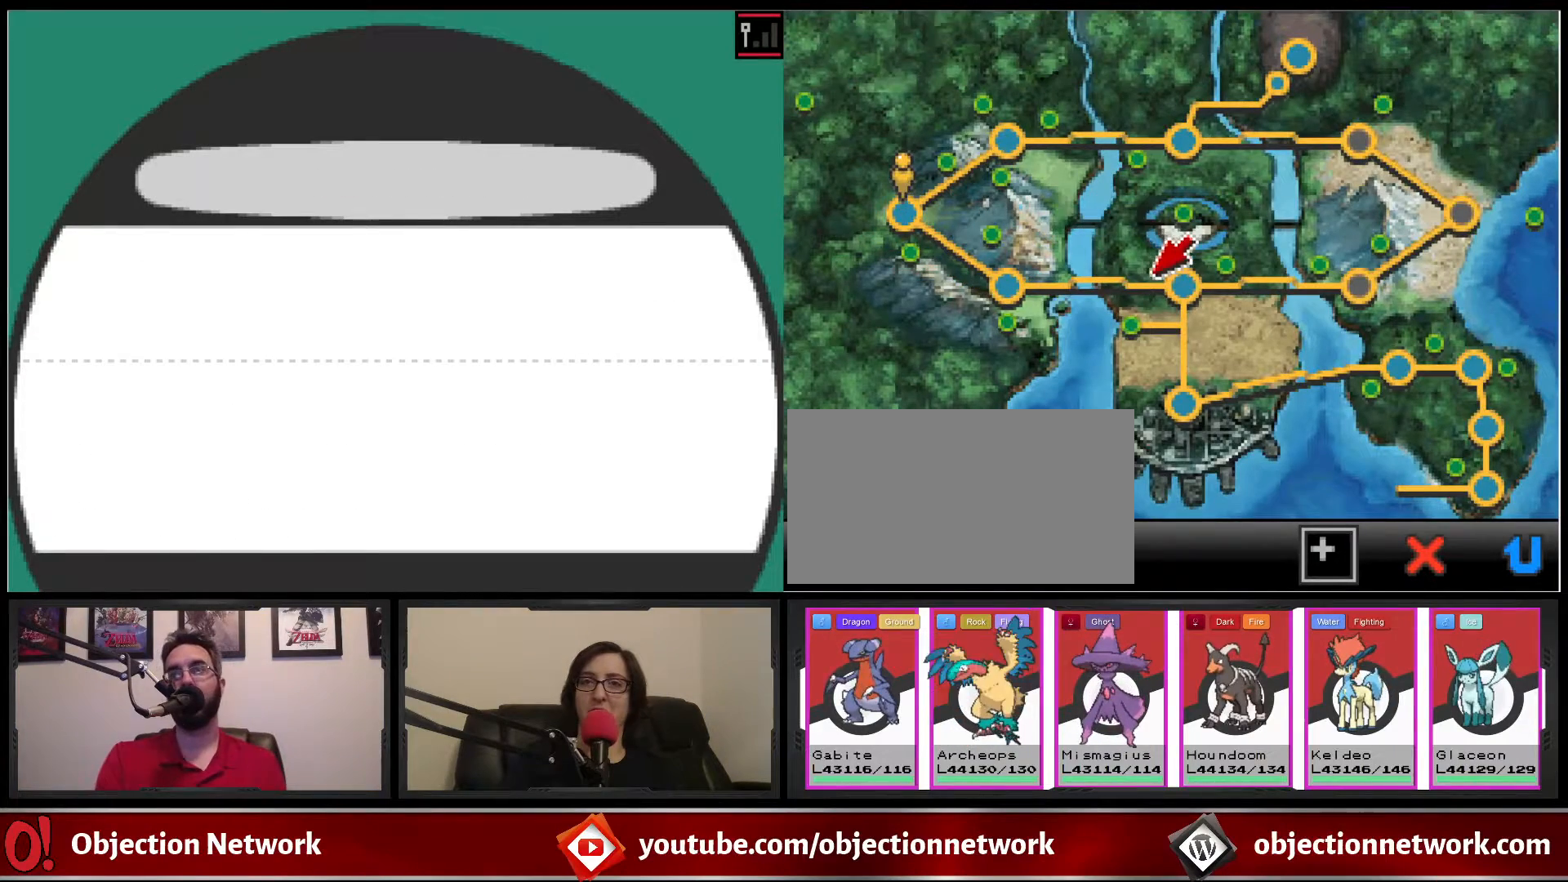
{"dt_ms": 500, "buttons": ["DPAD_RIGHT"], "events": []}
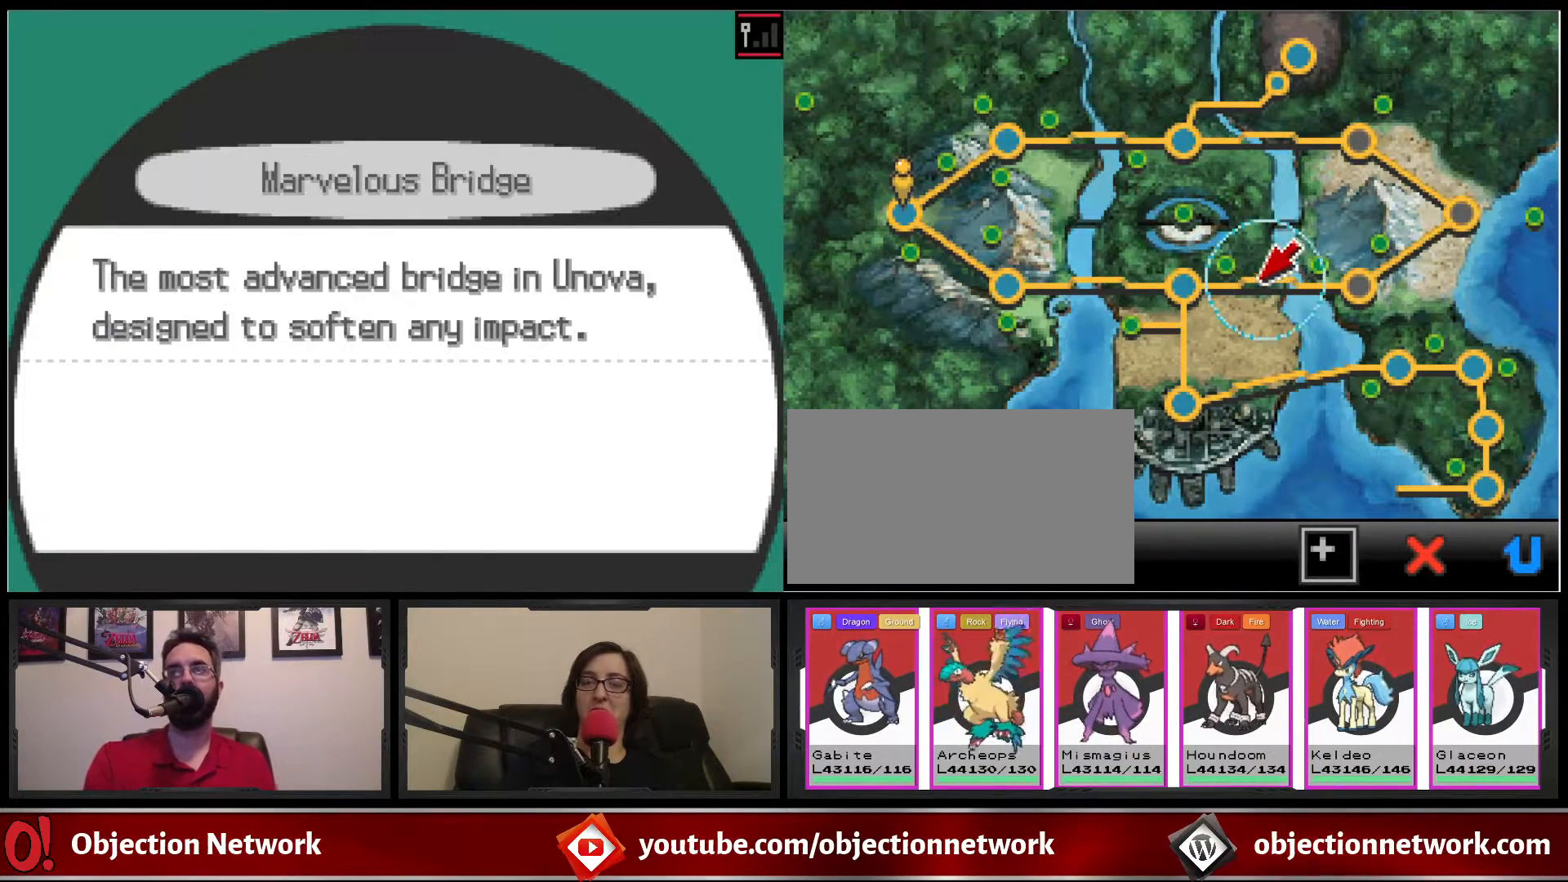
{"dt_ms": 500, "buttons": ["DPAD_RIGHT"], "events": [[133, "DPAD_RIGHT", "up"], [417, "DPAD_RIGHT", "down"]]}
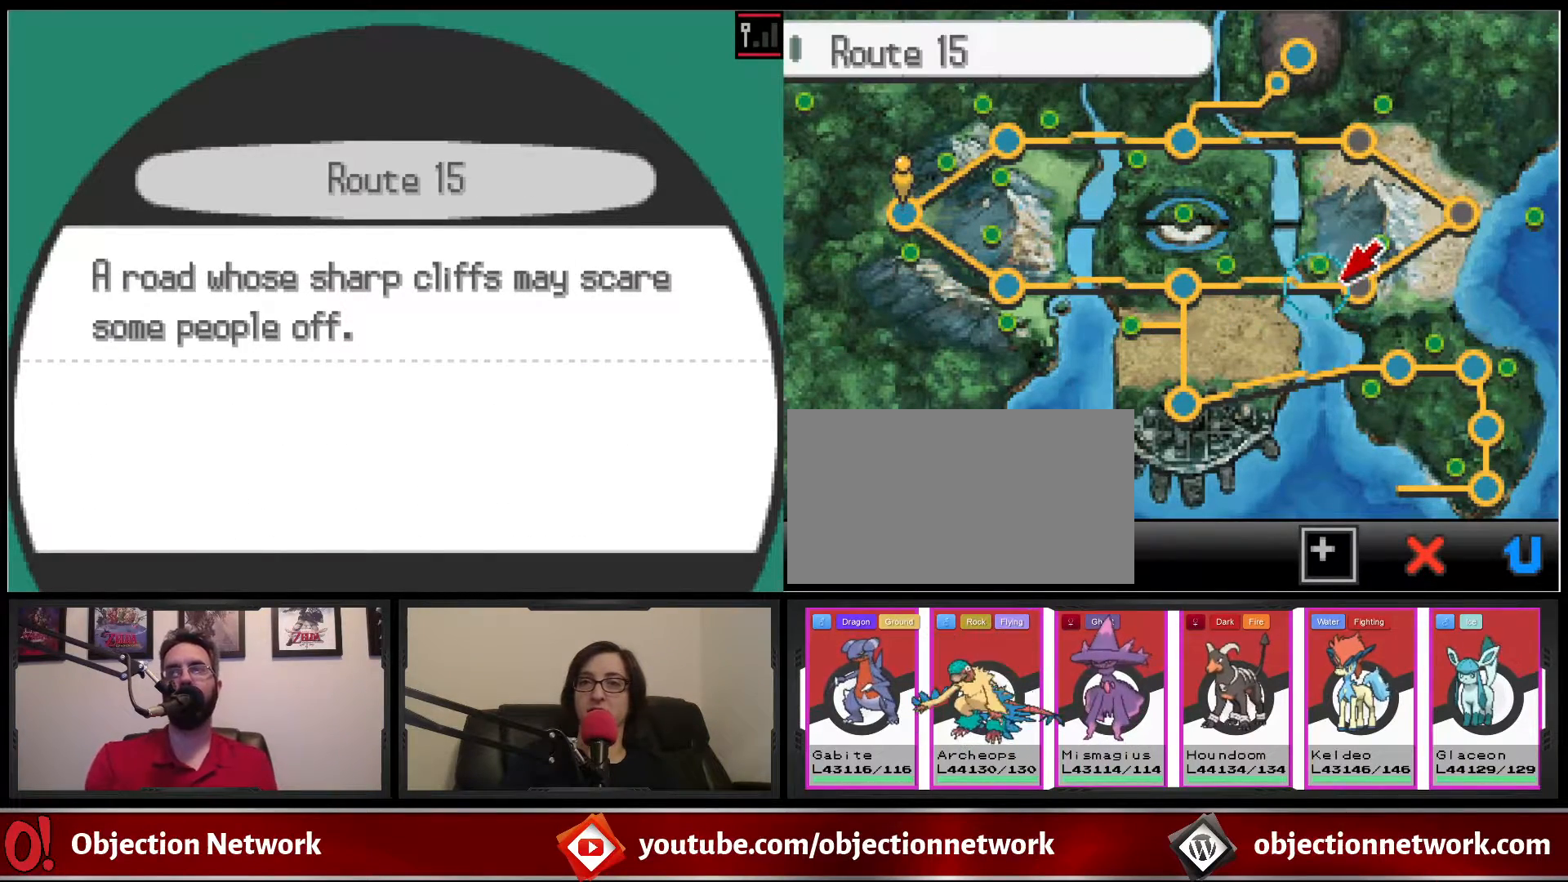
{"dt_ms": 500, "buttons": [], "events": [[50, "DPAD_RIGHT", "up"], [383, "A", "down"], [483, "A", "up"]]}
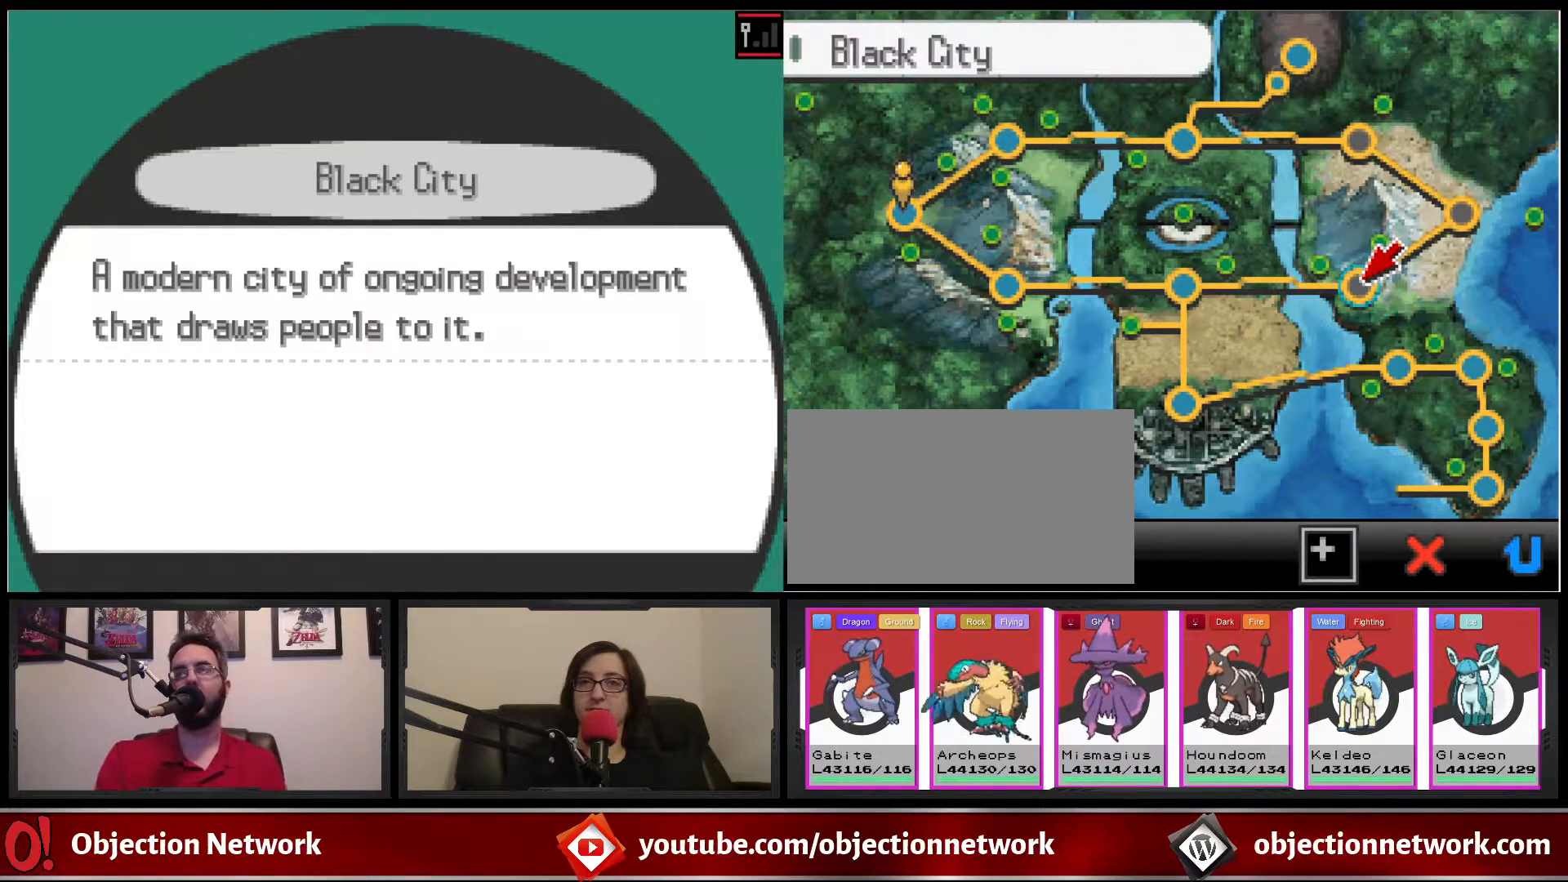
{"dt_ms": 500, "buttons": ["A"], "events": [[217, "A", "down"], [267, "A", "up"], [500, "A", "down"]]}
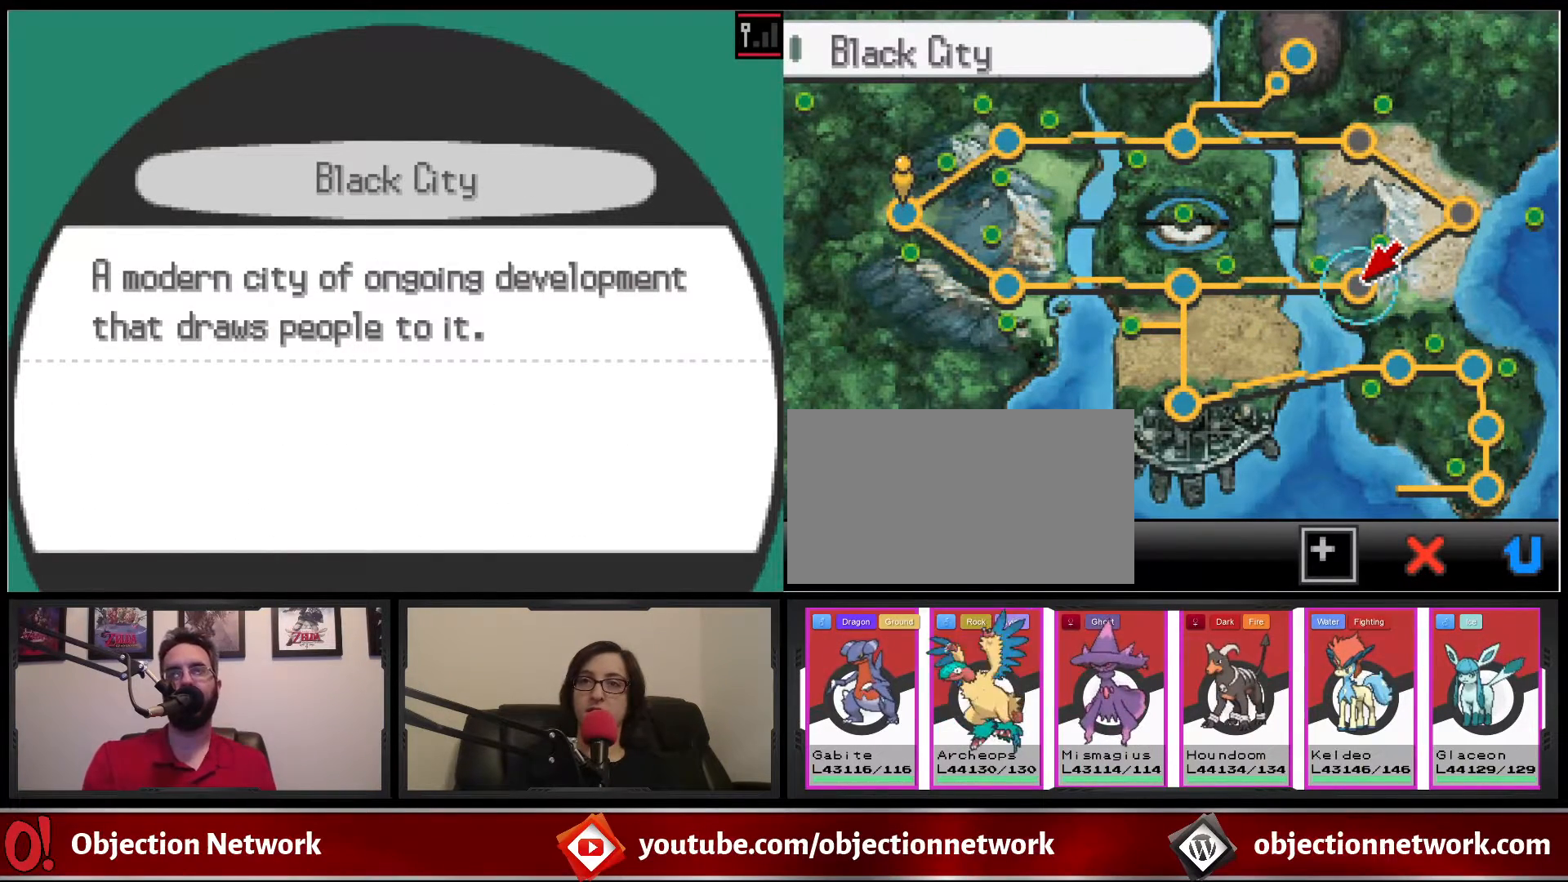
{"dt_ms": 500, "buttons": ["A"], "events": [[67, "A", "up"], [117, "A", "down"], [167, "A", "up"], [250, "A", "down"], [317, "A", "up"], [383, "A", "down"], [433, "A", "up"], [500, "A", "down"]]}
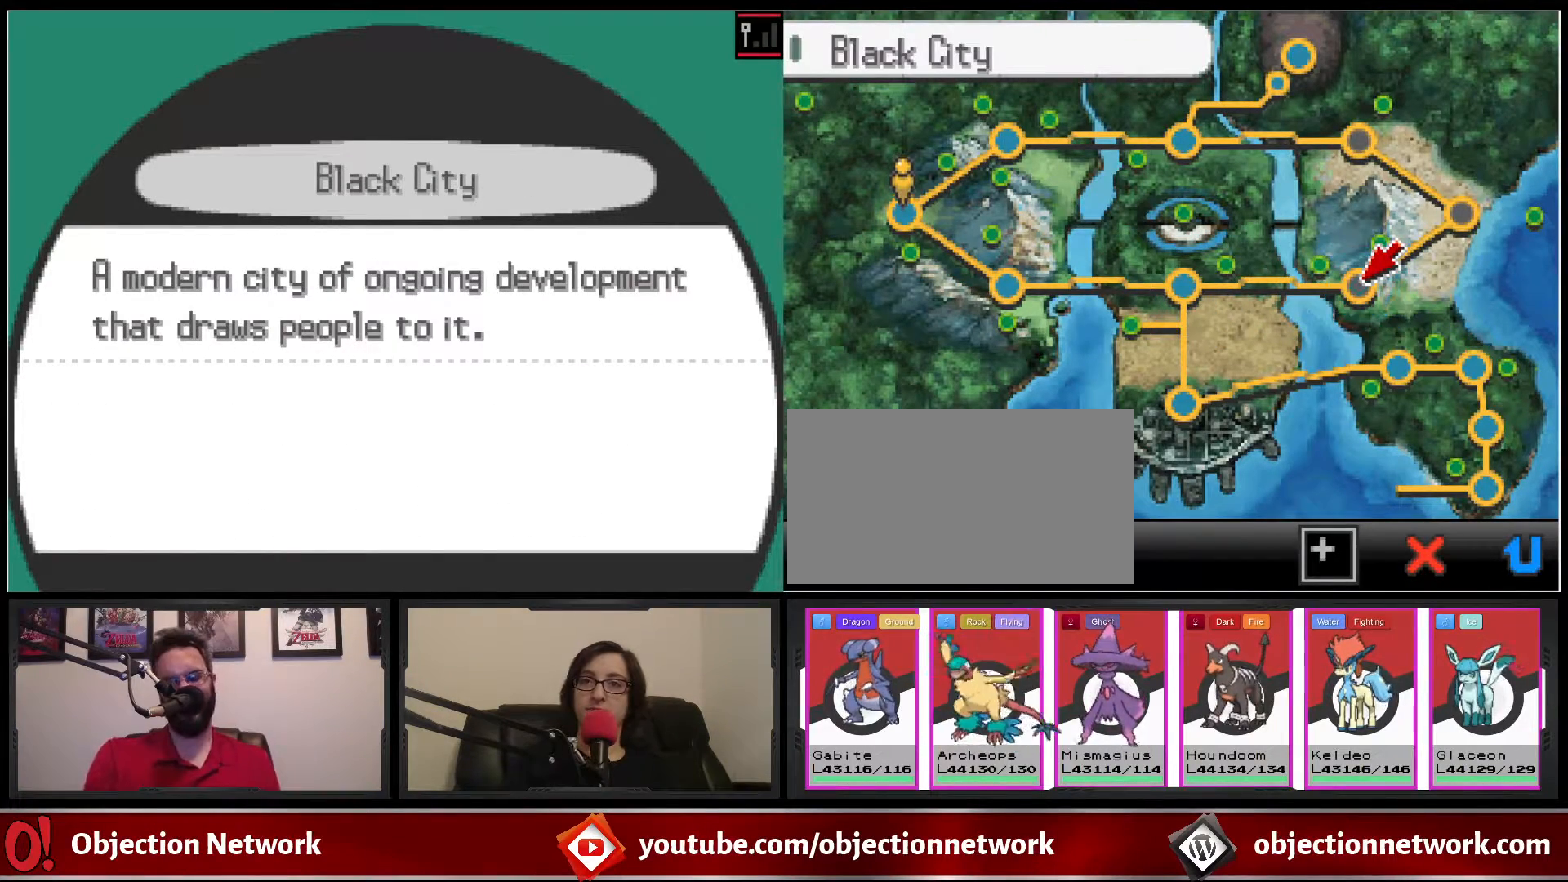
{"dt_ms": 500, "buttons": [], "events": [[67, "A", "up"], [133, "A", "down"], [183, "A", "up"]]}
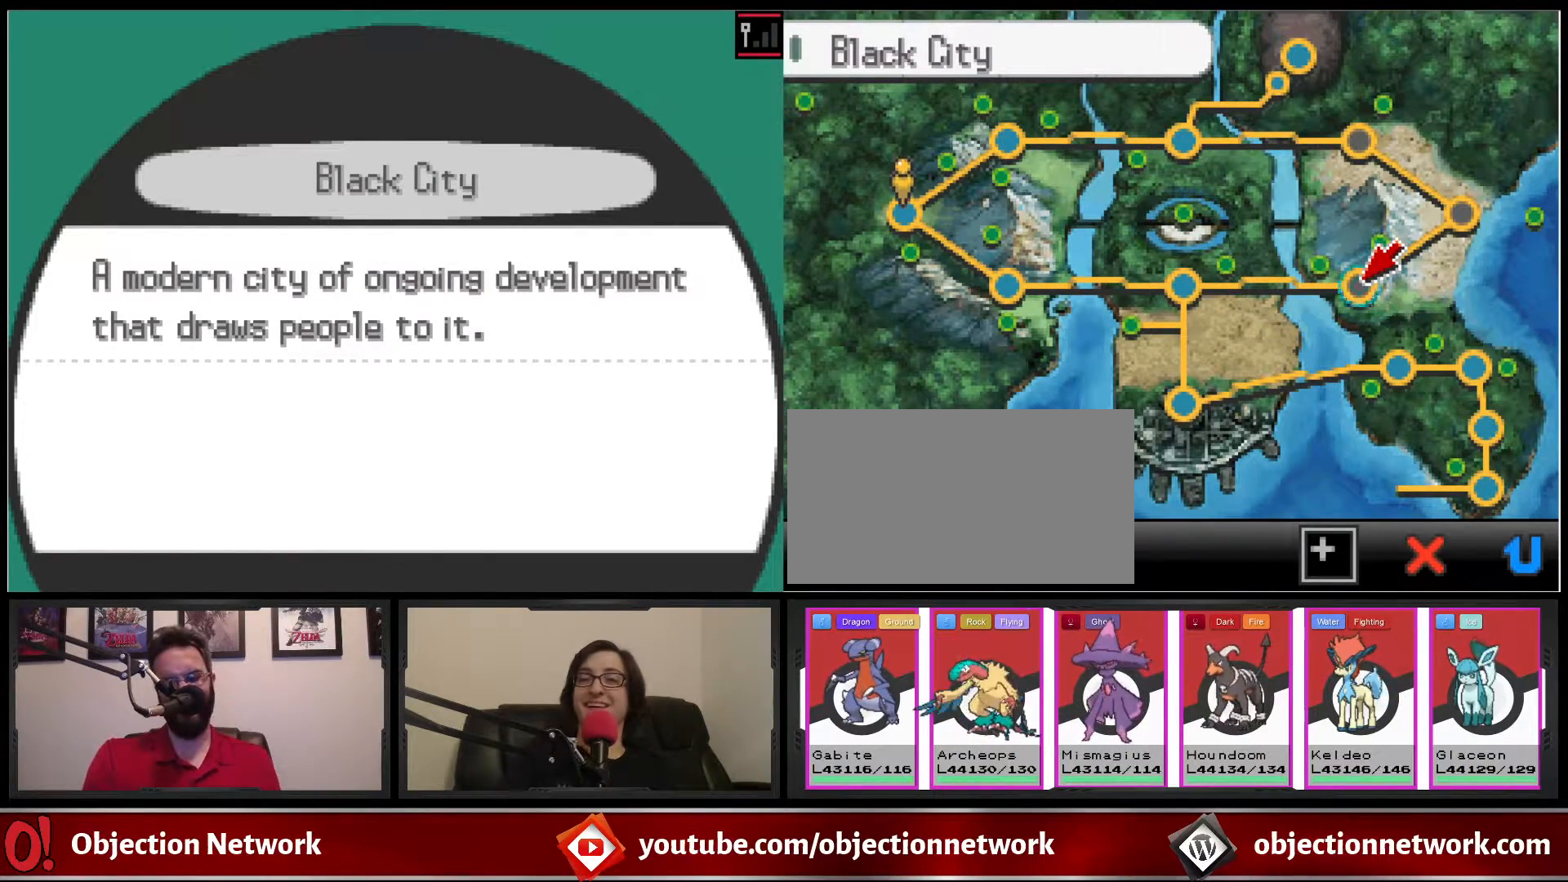
{"dt_ms": 500, "buttons": ["DPAD_LEFT"], "events": [[33, "A", "down"], [83, "A", "up"], [167, "DPAD_LEFT", "down"], [317, "DPAD_LEFT", "up"], [467, "DPAD_LEFT", "down"]]}
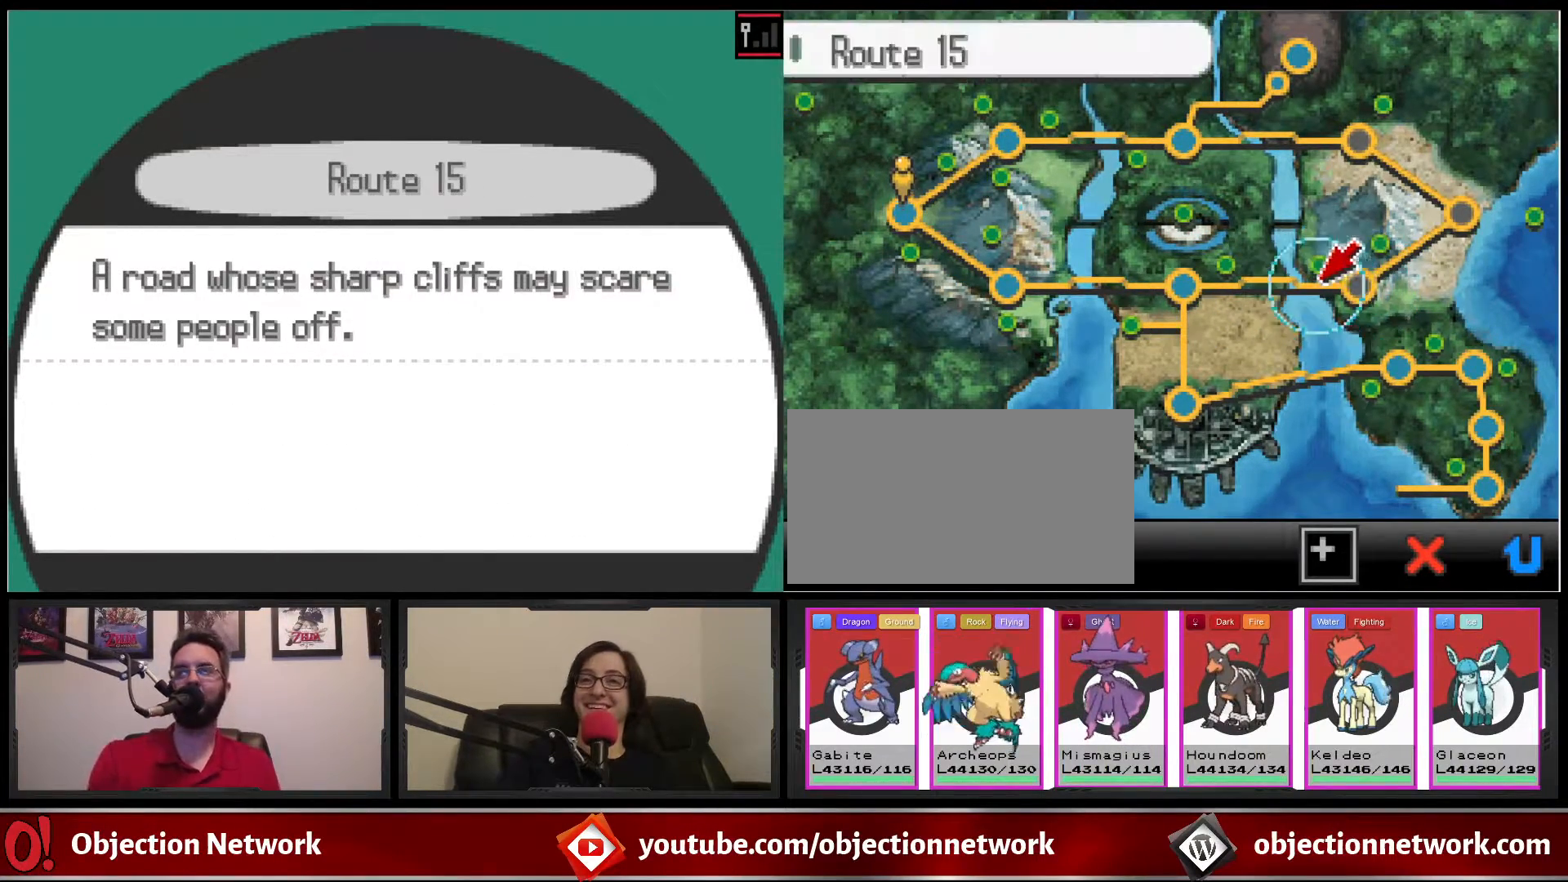
{"dt_ms": 500, "buttons": [], "events": [[367, "DPAD_LEFT", "up"]]}
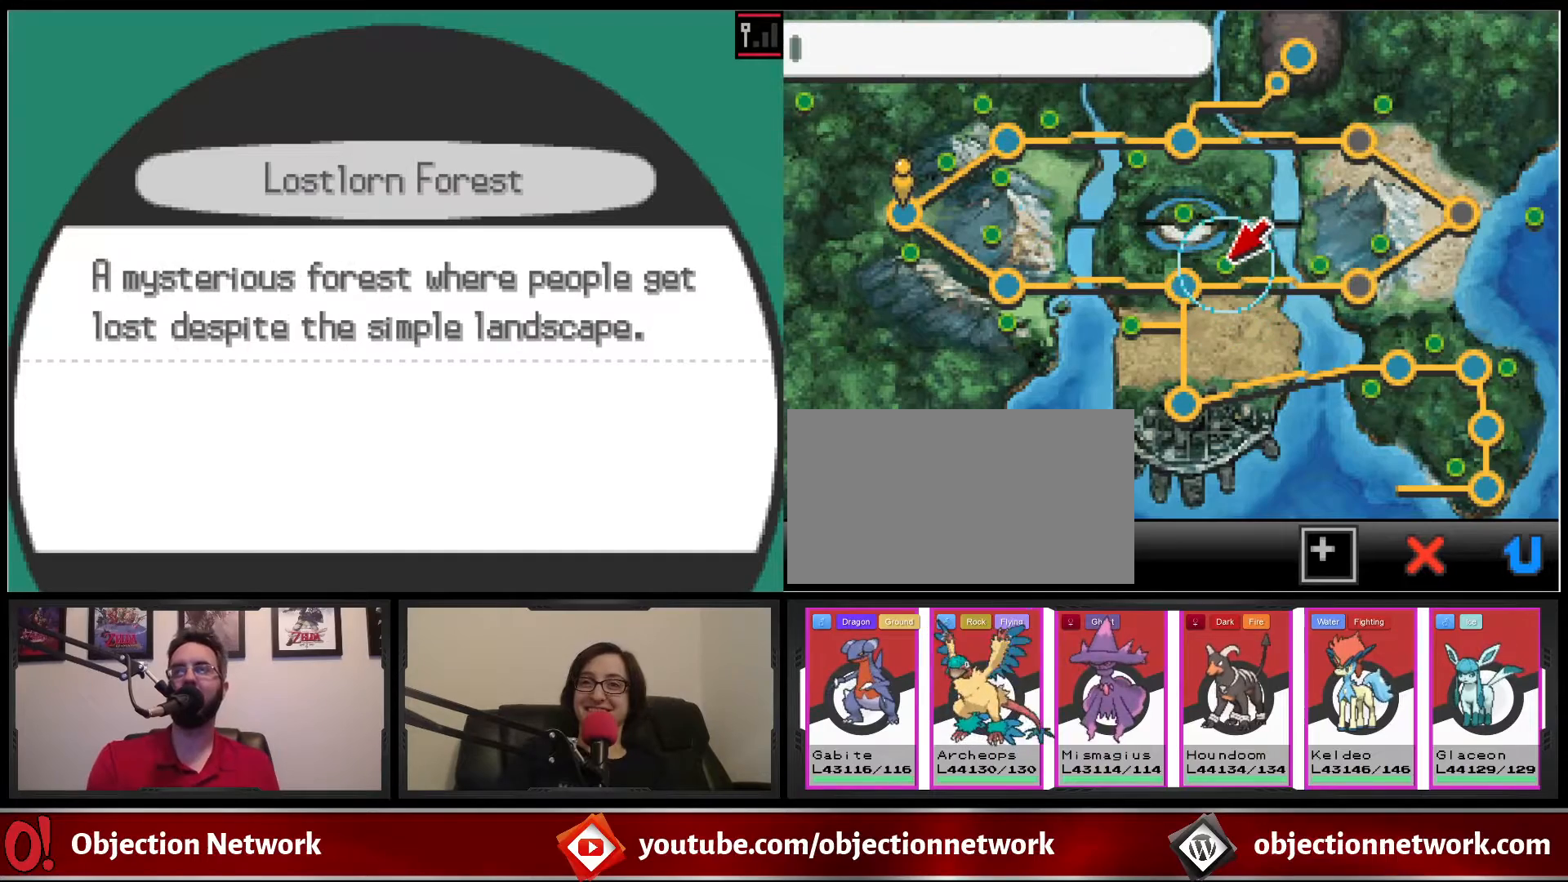
{"dt_ms": 500, "buttons": [], "events": [[233, "DPAD_LEFT", "down"], [433, "DPAD_LEFT", "up"]]}
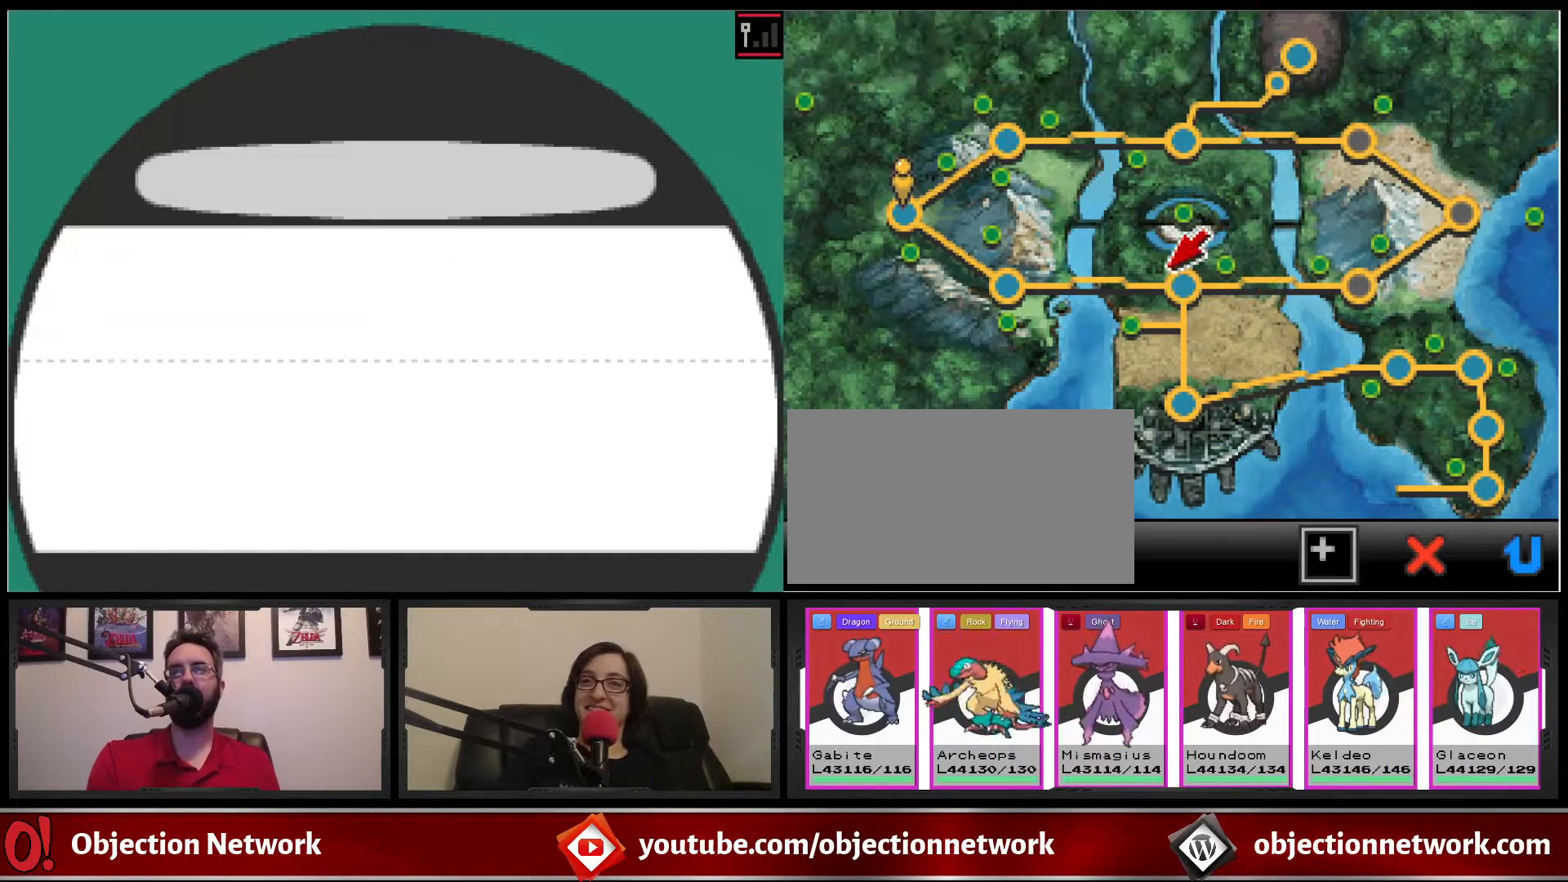
{"dt_ms": 500, "buttons": [], "events": [[150, "A", "down"], [233, "A", "up"]]}